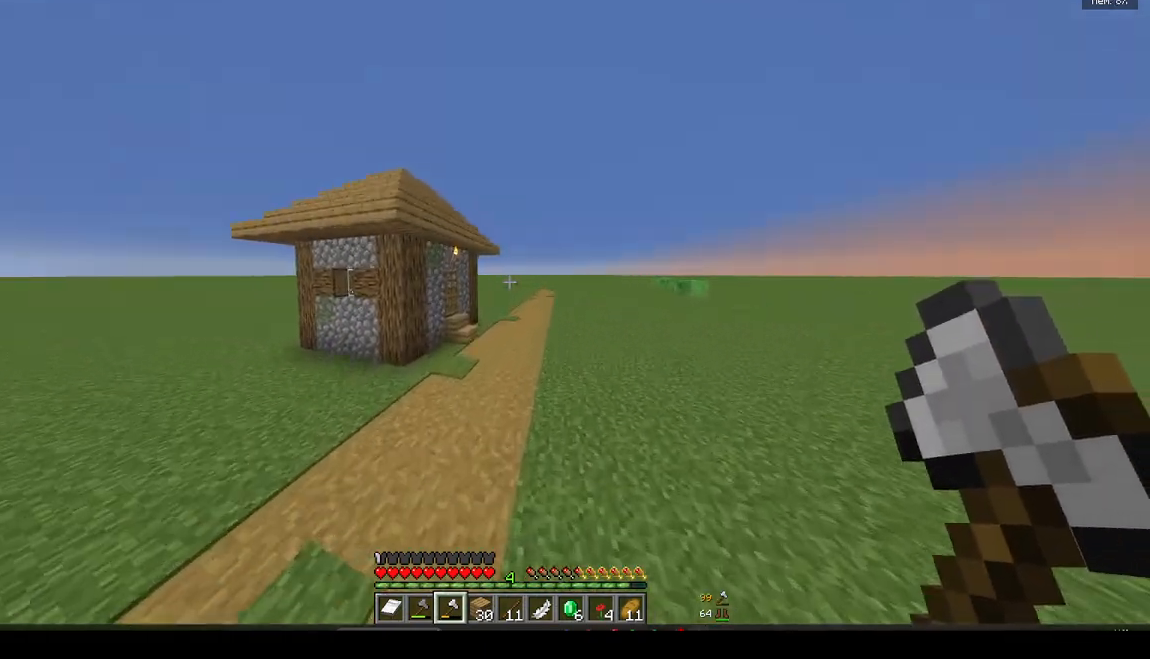
Gameplay with keyboard and mouse; each line is a JSON object with the keys and mouse buttons held at the frame after it. "events" lists presses ("down") and releases ("up") of "a", "d", "s", "w", "mouse_left" and "mouse_right" between this image and that frame as [ms after this image, input, new state], when the widget could be followed in between. "mouse_left", "mouse_right" = the "left", "right" buttons of the "mouse" list. No other keys are recorded. Fast repeated clicks can show as one long hold. Mouse movement is not recorded.
{"keys": ["w"], "mouse": [], "events": []}
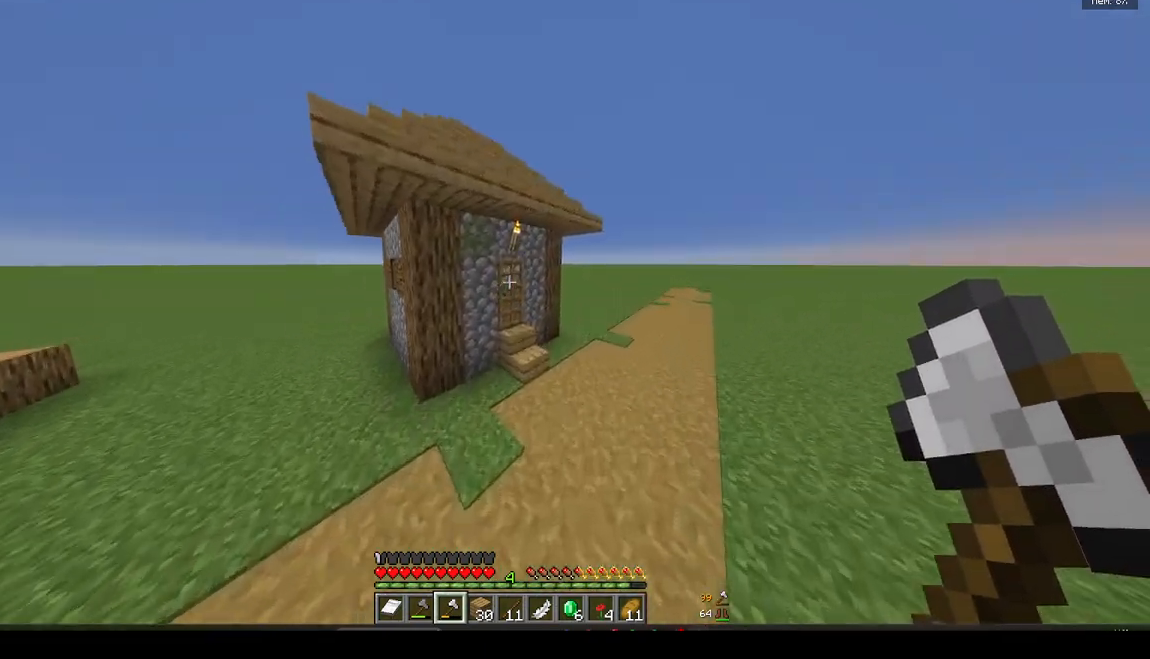
{"keys": ["d", "w"], "mouse": [], "events": [[417, "d", "down"]]}
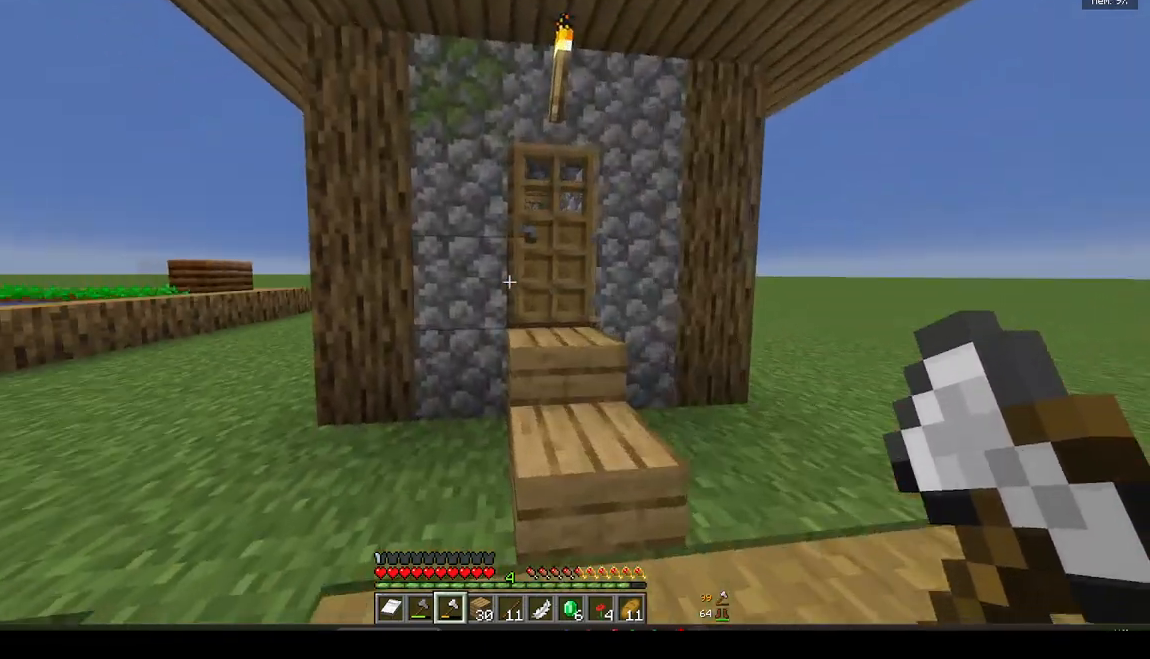
{"keys": [], "mouse": [], "events": [[50, "d", "up"], [267, "w", "up"], [350, "mouse_right", "down"], [467, "mouse_right", "up"]]}
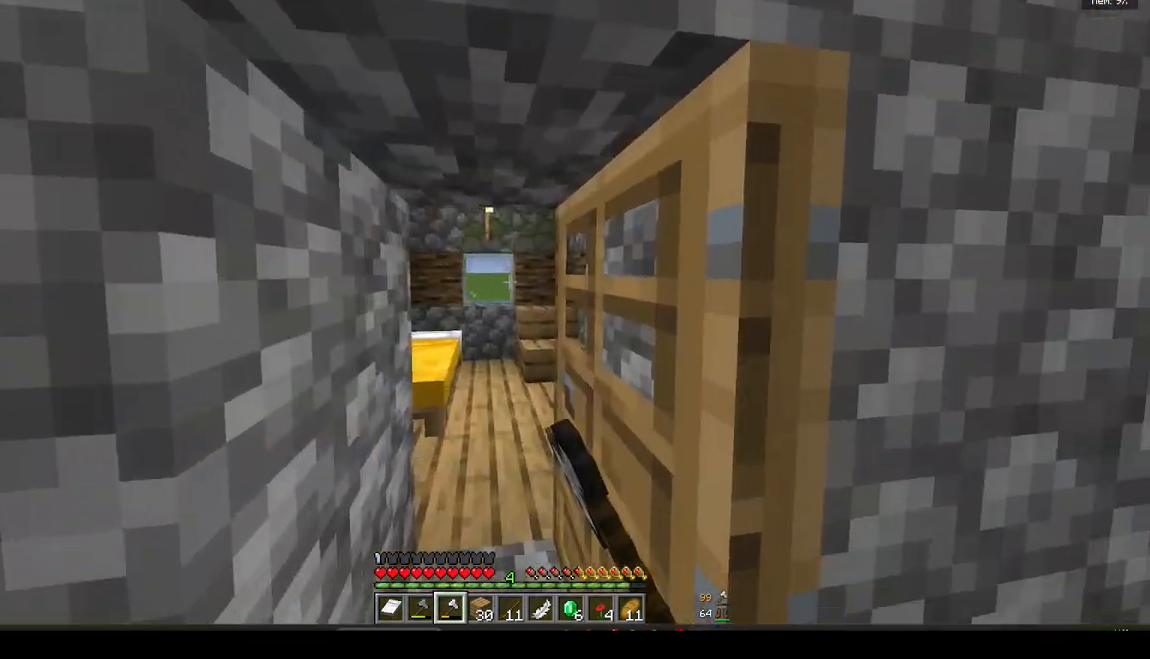
{"keys": ["w"], "mouse": [], "events": [[233, "w", "down"]]}
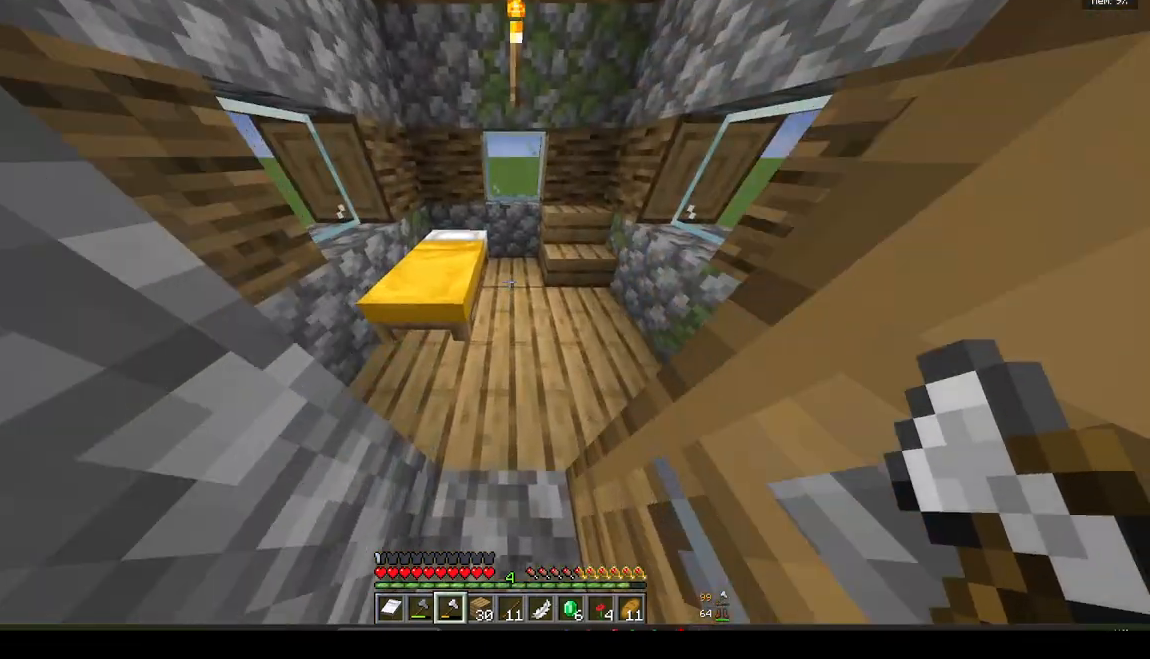
{"keys": ["d", "w"], "mouse": [], "events": [[67, "w", "up"], [317, "d", "down"], [317, "s", "down"], [417, "s", "up"], [433, "w", "down"]]}
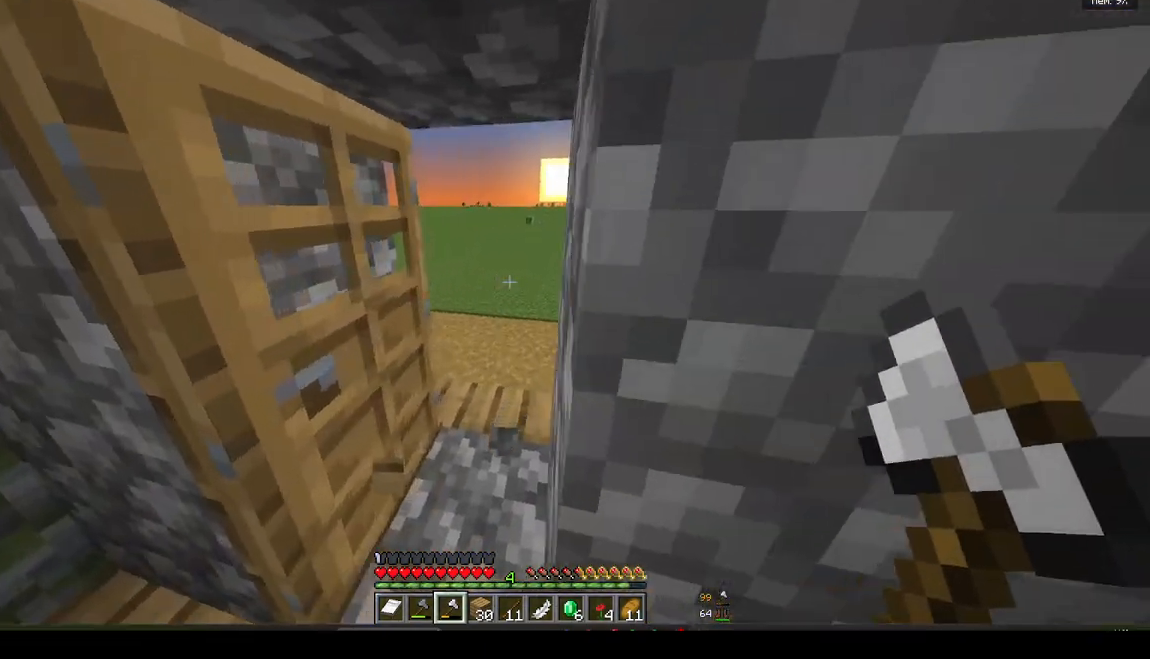
{"keys": ["w"], "mouse": [], "events": [[17, "d", "up"]]}
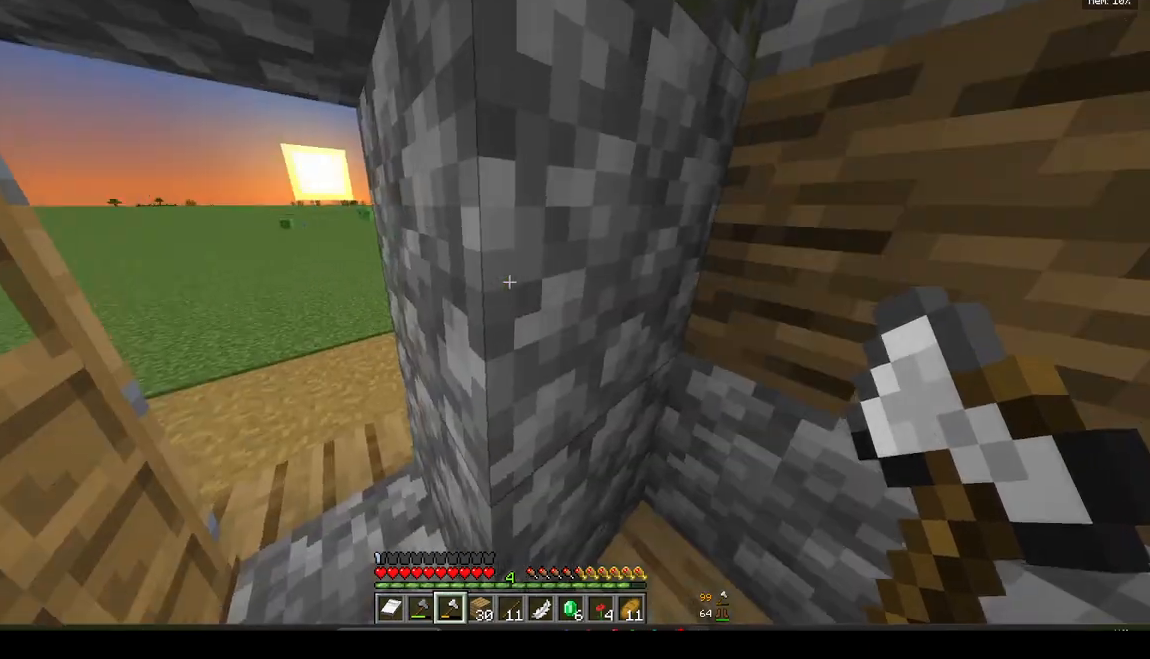
{"keys": ["a"], "mouse": [], "events": [[167, "a", "down"], [417, "w", "up"]]}
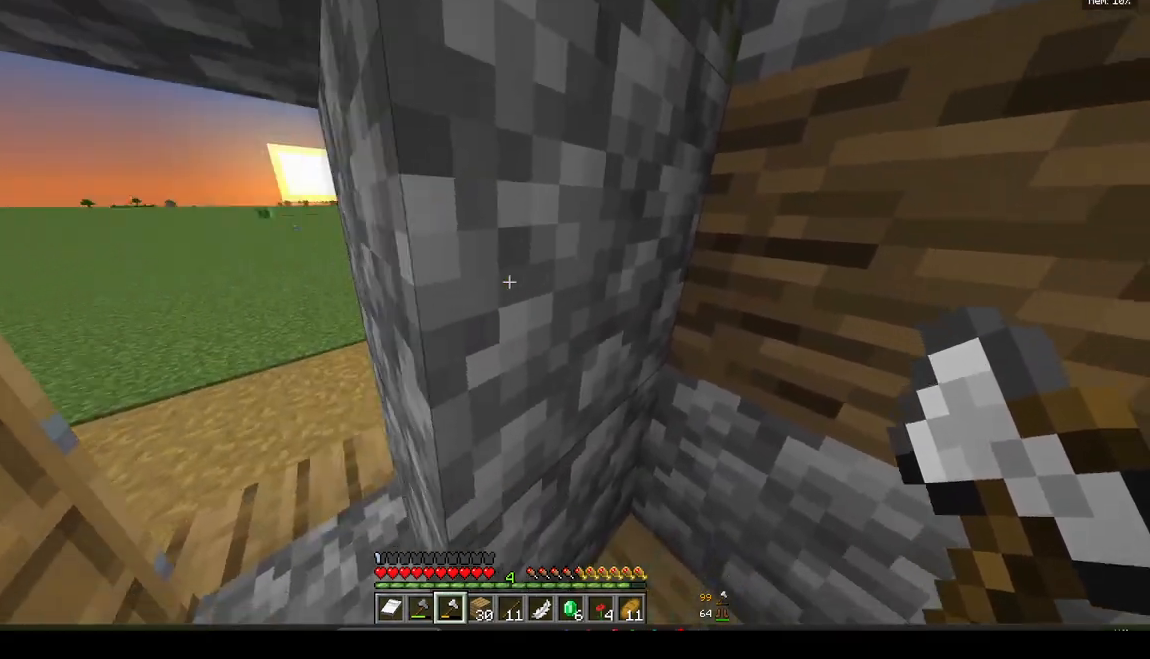
{"keys": ["a", "w"], "mouse": [], "events": [[100, "w", "down"]]}
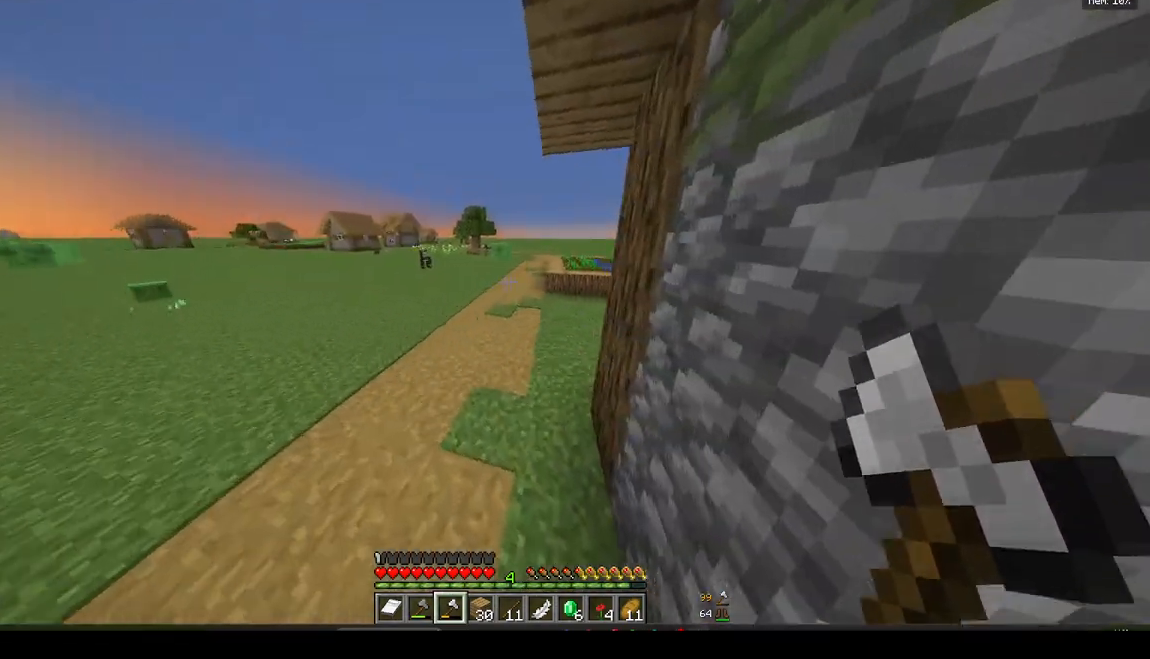
{"keys": ["w"], "mouse": [], "events": [[417, "a", "up"]]}
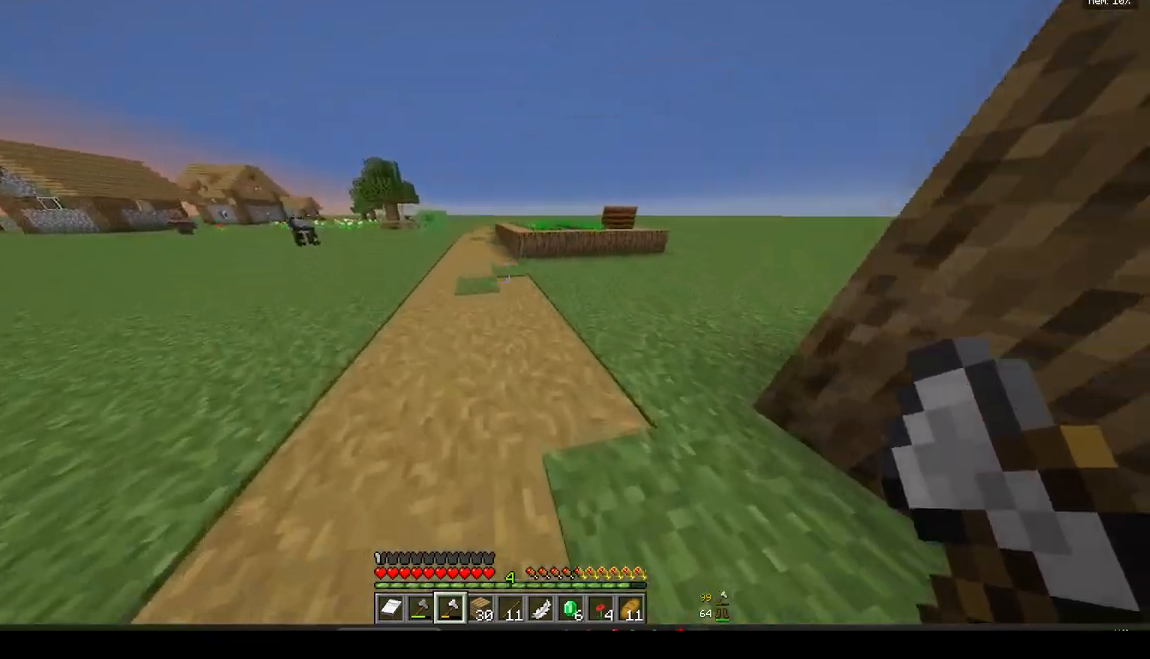
{"keys": ["w"], "mouse": [], "events": []}
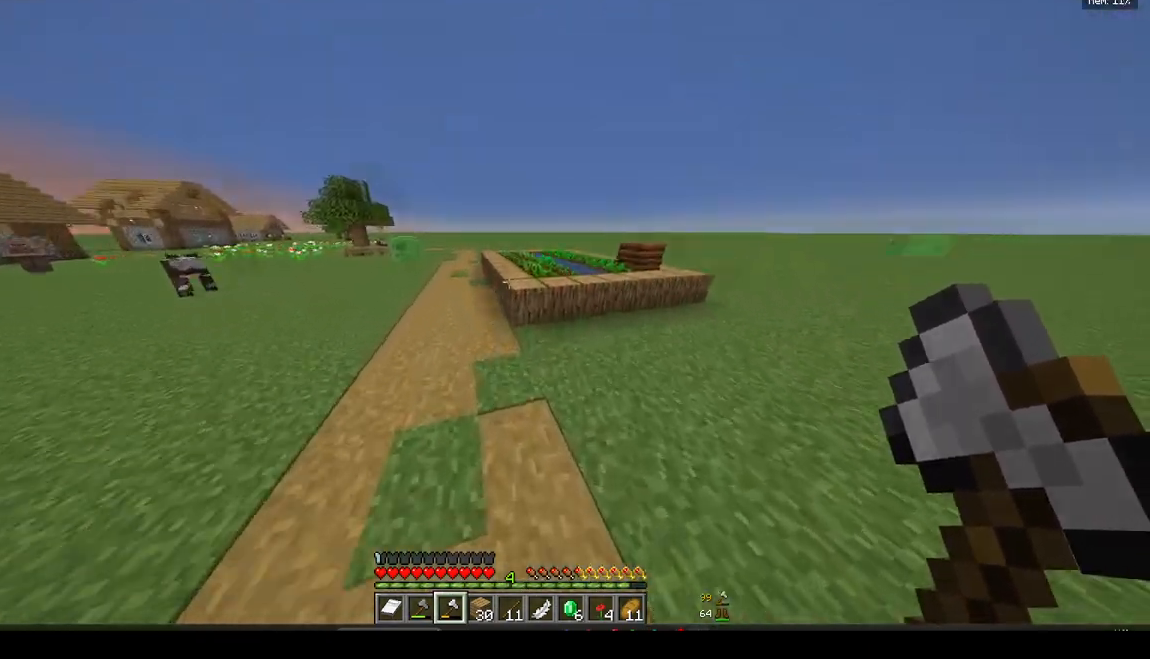
{"keys": ["a", "w"], "mouse": [], "events": [[233, "a", "down"]]}
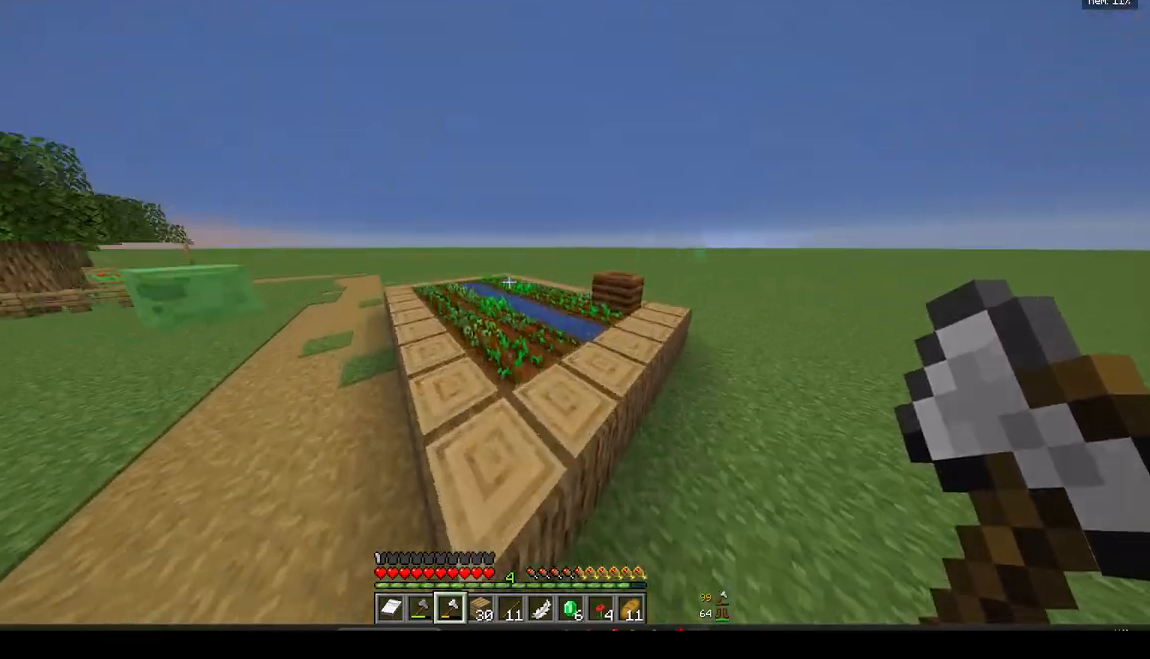
{"keys": ["a", "w"], "mouse": [], "events": [[217, "a", "up"], [300, "a", "down"]]}
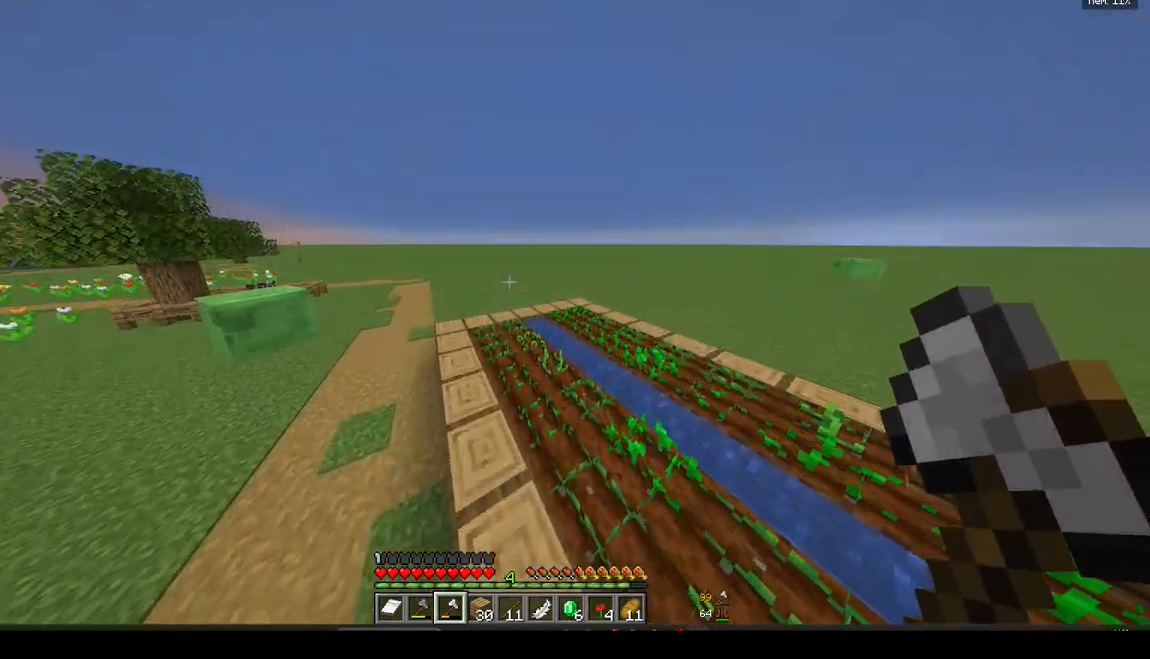
{"keys": ["a", "w"], "mouse": [], "events": []}
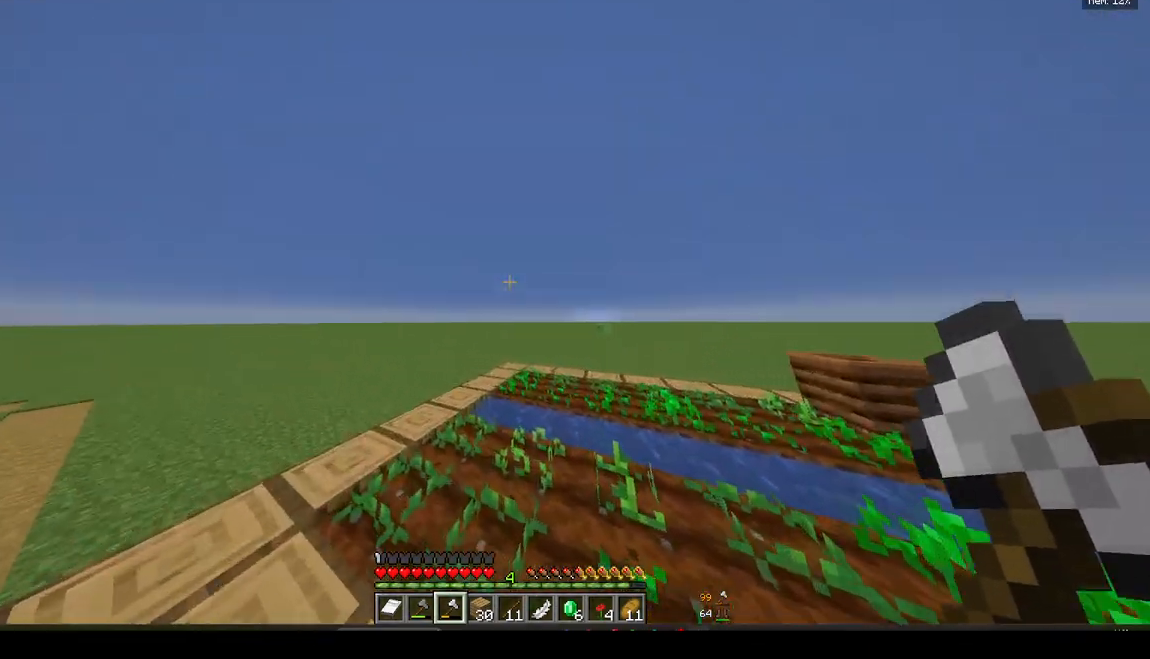
{"keys": ["a", "w"], "mouse": [], "events": [[167, "mouse_left", "down"], [300, "mouse_left", "up"]]}
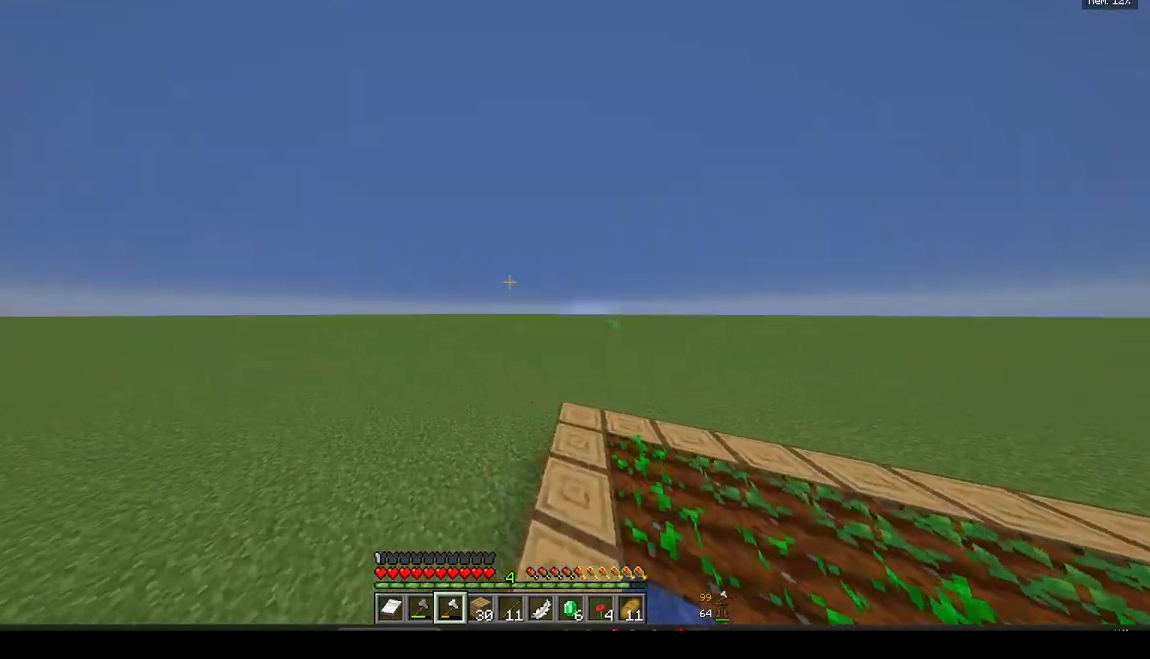
{"keys": ["w"], "mouse": [], "events": [[233, "a", "up"]]}
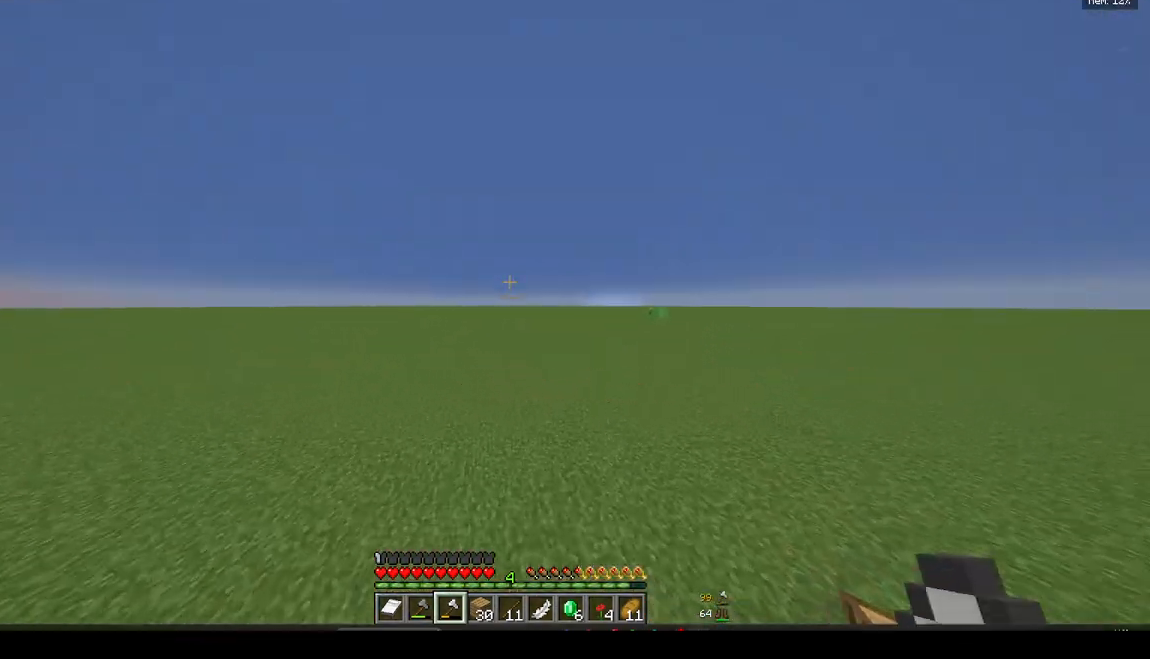
{"keys": ["w"], "mouse": [], "events": []}
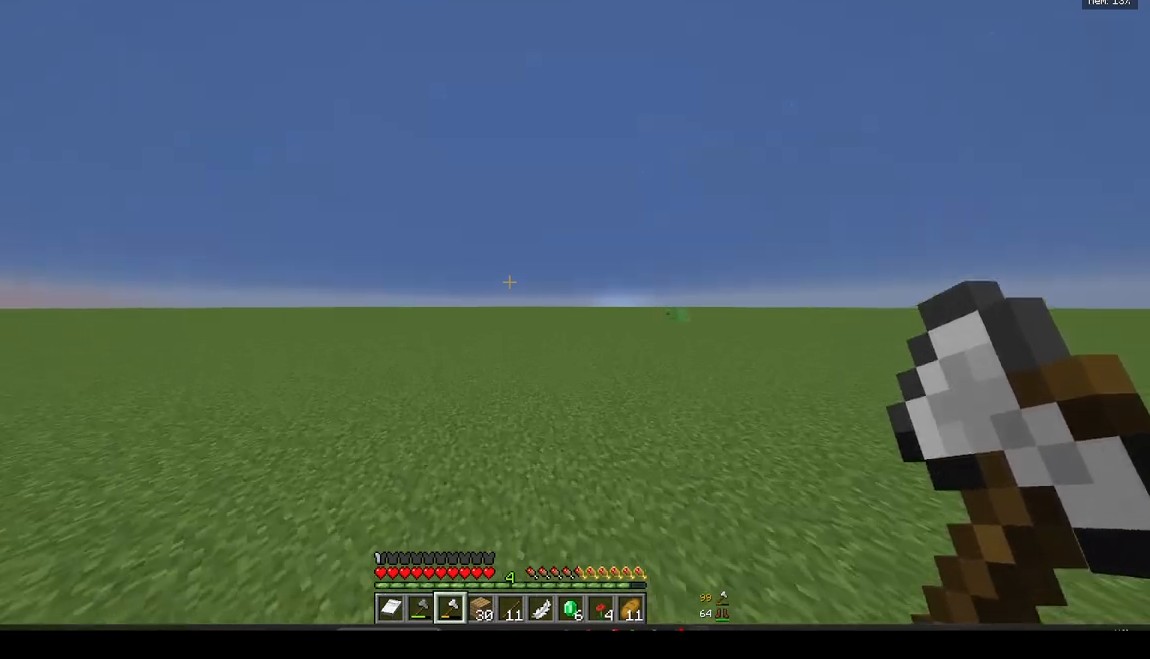
{"keys": ["a", "w"], "mouse": [], "events": [[33, "a", "down"]]}
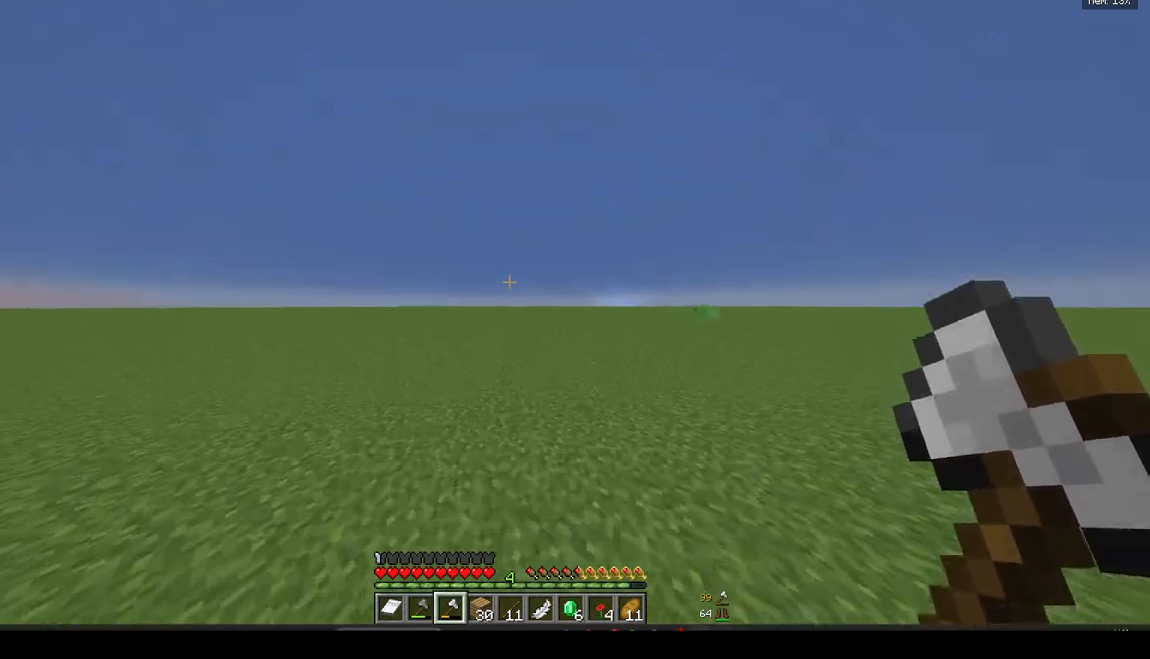
{"keys": ["w"], "mouse": [], "events": [[217, "a", "up"]]}
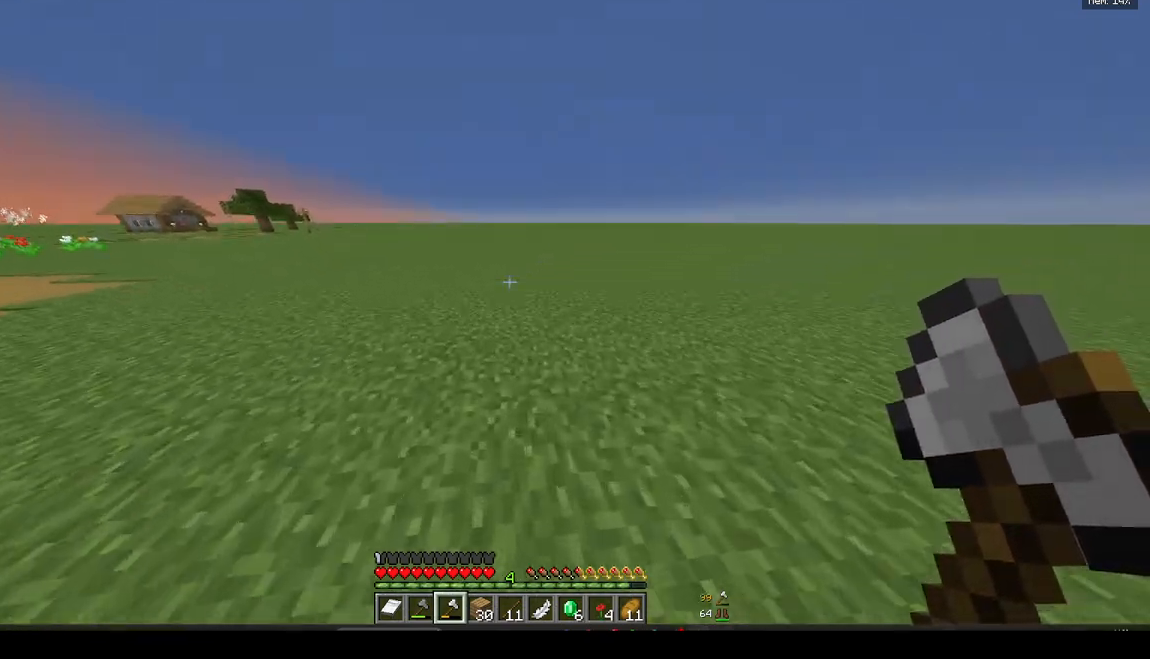
{"keys": ["w"], "mouse": [], "events": []}
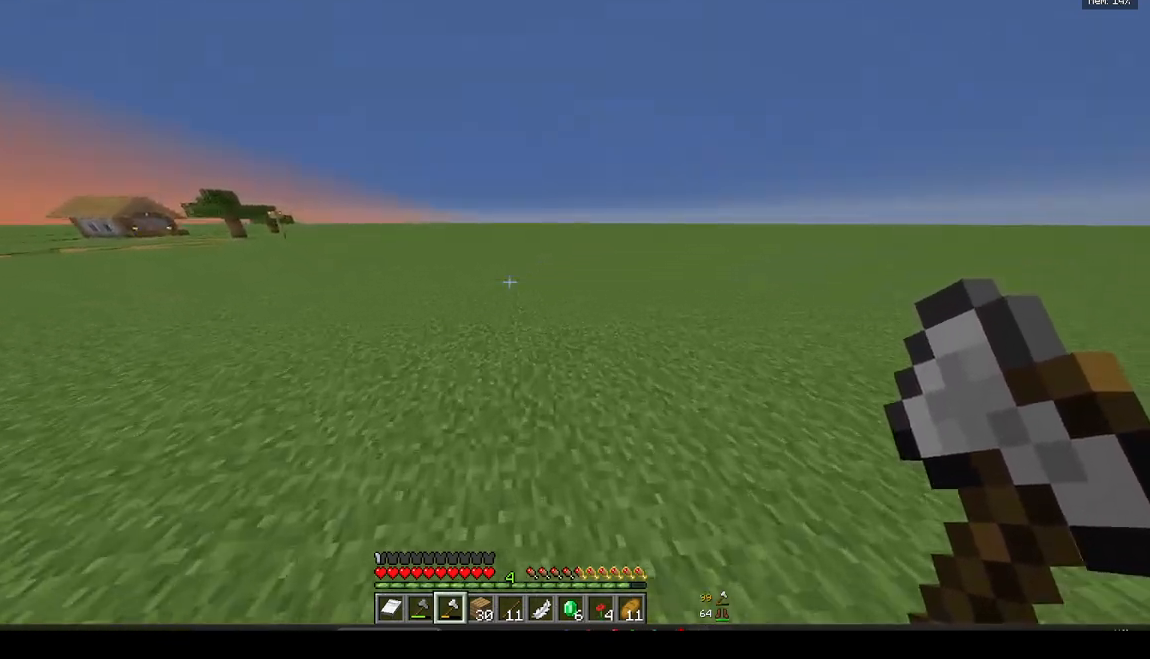
{"keys": ["d", "w"], "mouse": [], "events": [[50, "d", "down"]]}
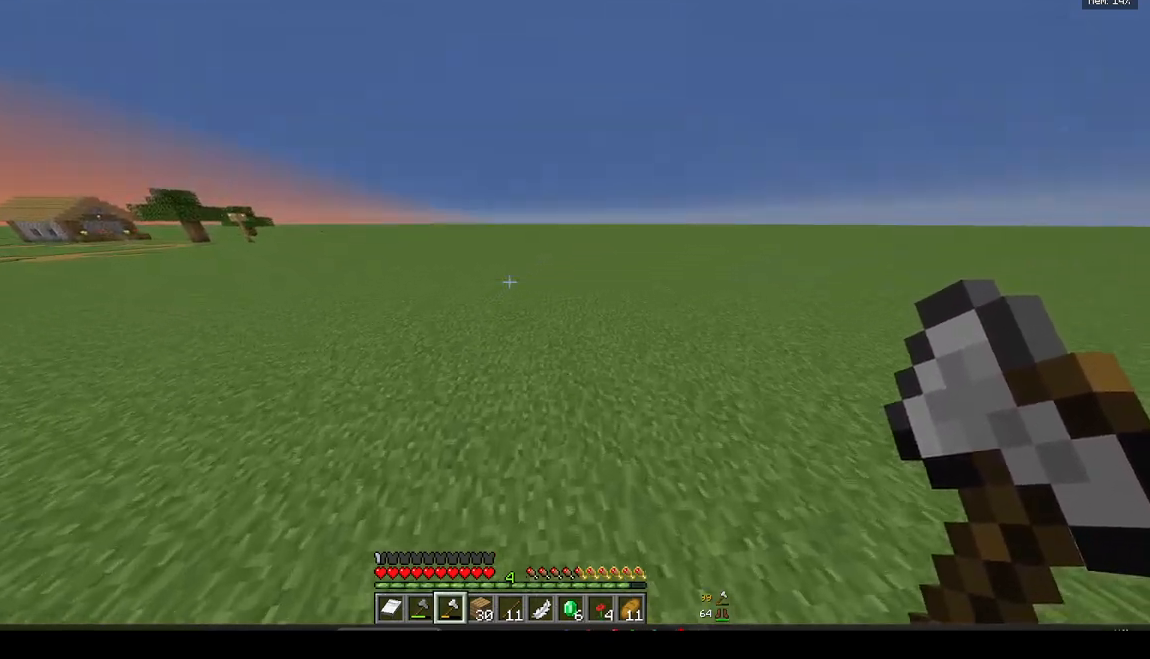
{"keys": ["a", "w"], "mouse": [], "events": [[250, "d", "up"], [317, "a", "down"]]}
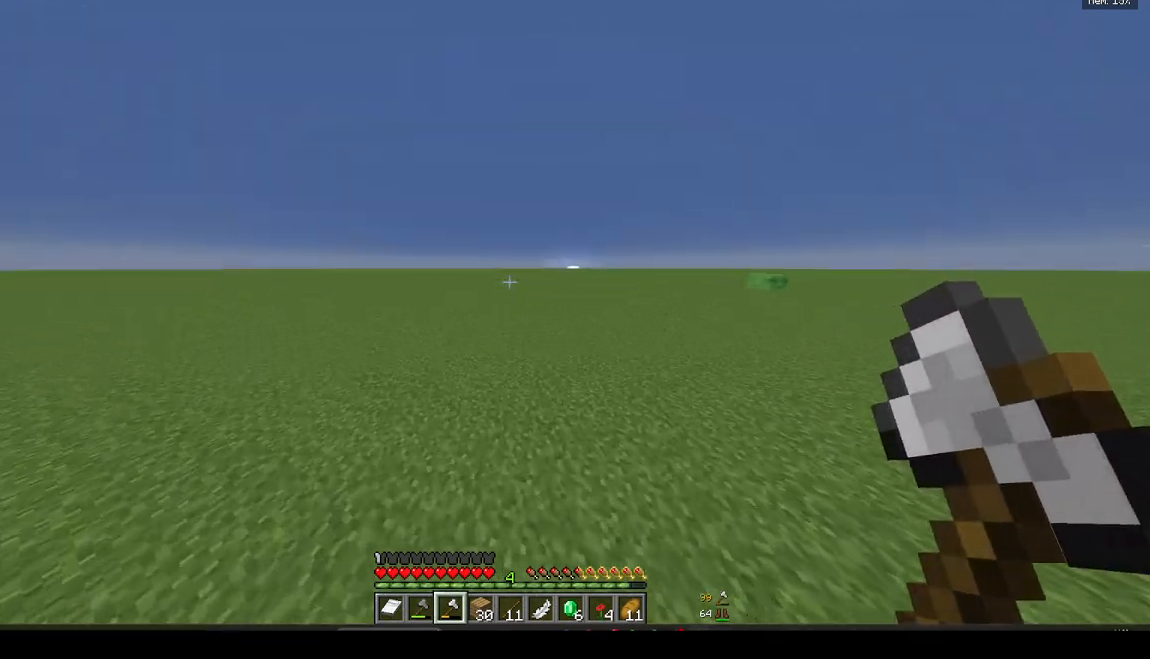
{"keys": ["a", "w"], "mouse": ["left"], "events": [[367, "mouse_left", "down"]]}
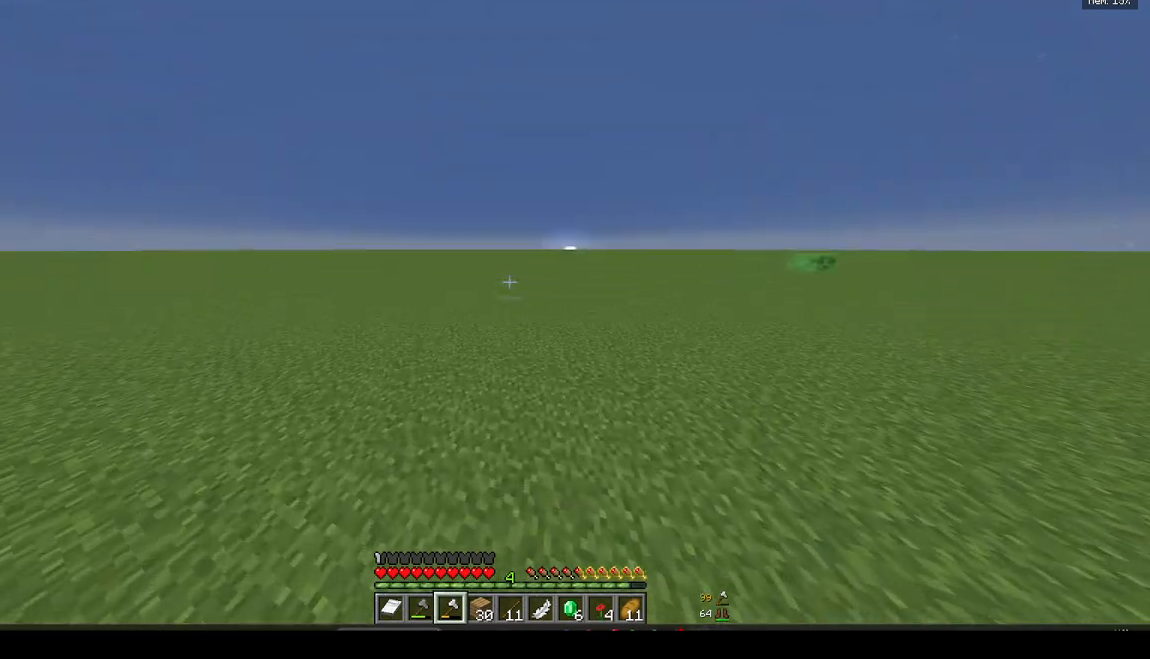
{"keys": ["a", "w"], "mouse": [], "events": [[17, "mouse_left", "up"]]}
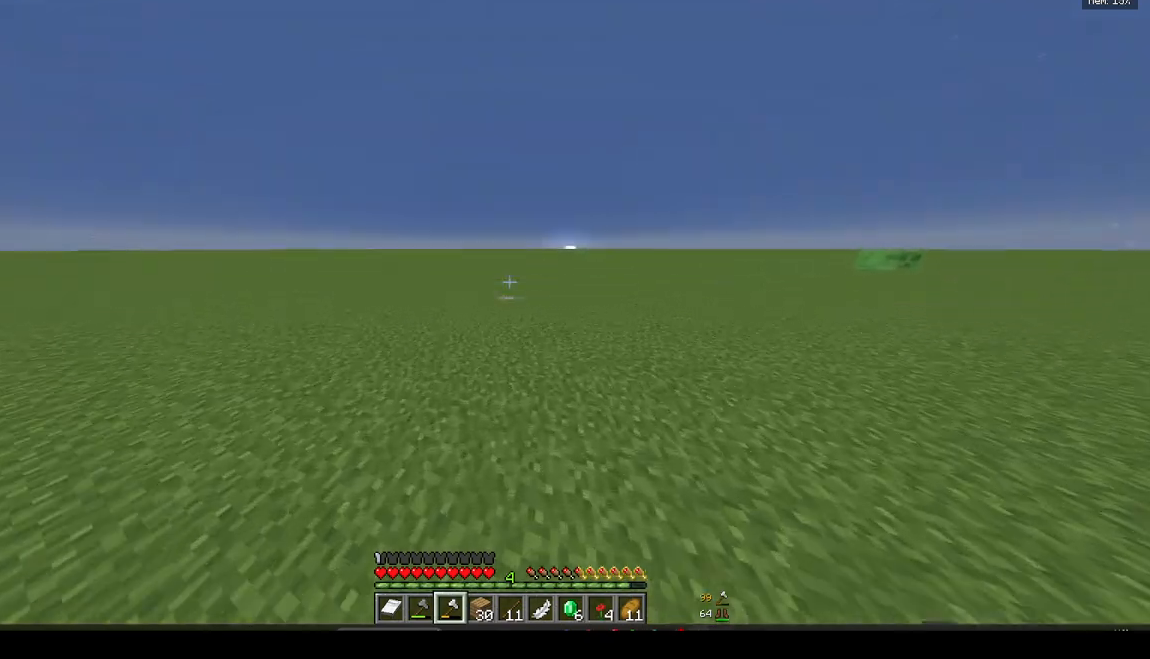
{"keys": ["a", "w"], "mouse": [], "events": []}
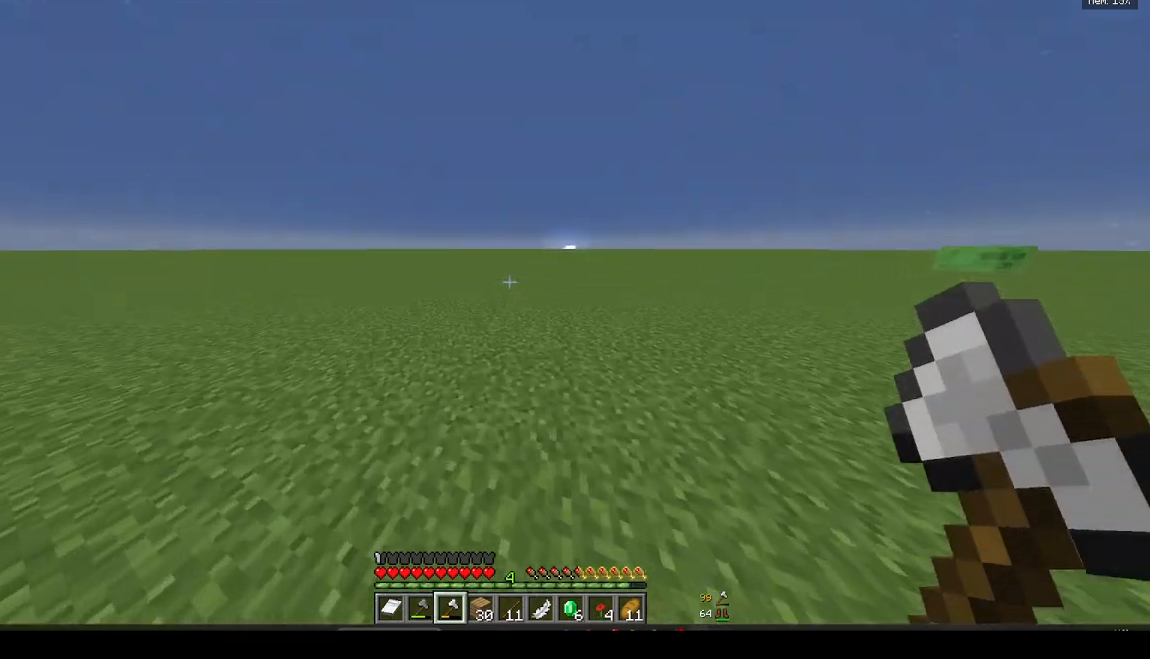
{"keys": ["w"], "mouse": [], "events": [[367, "a", "up"]]}
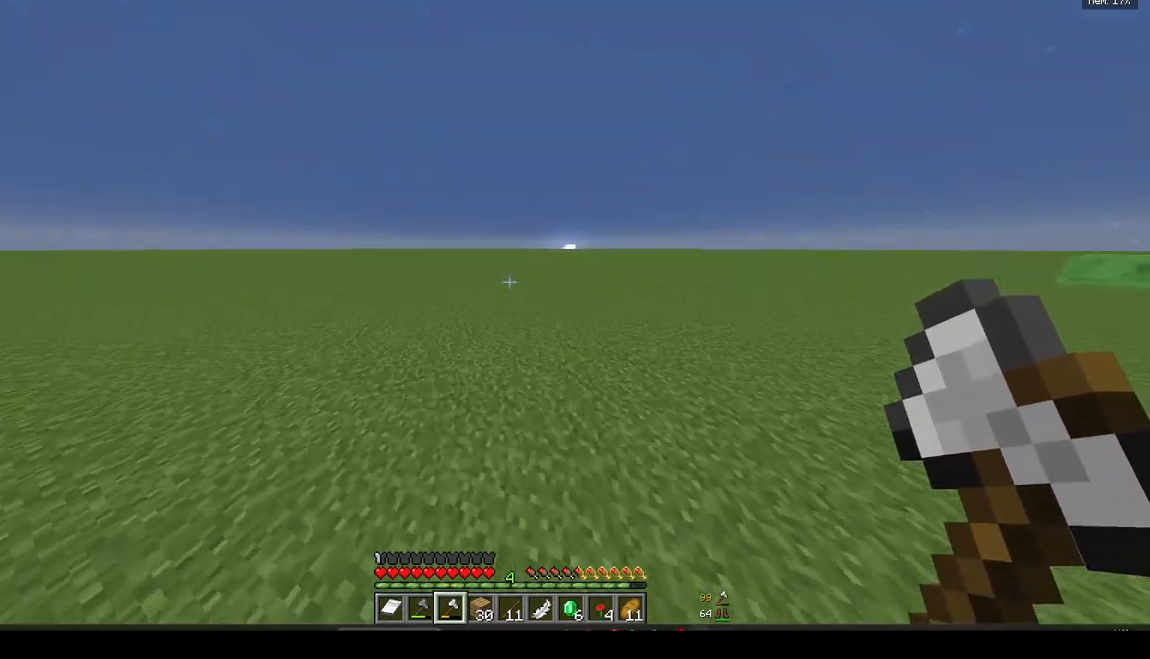
{"keys": ["w"], "mouse": [], "events": []}